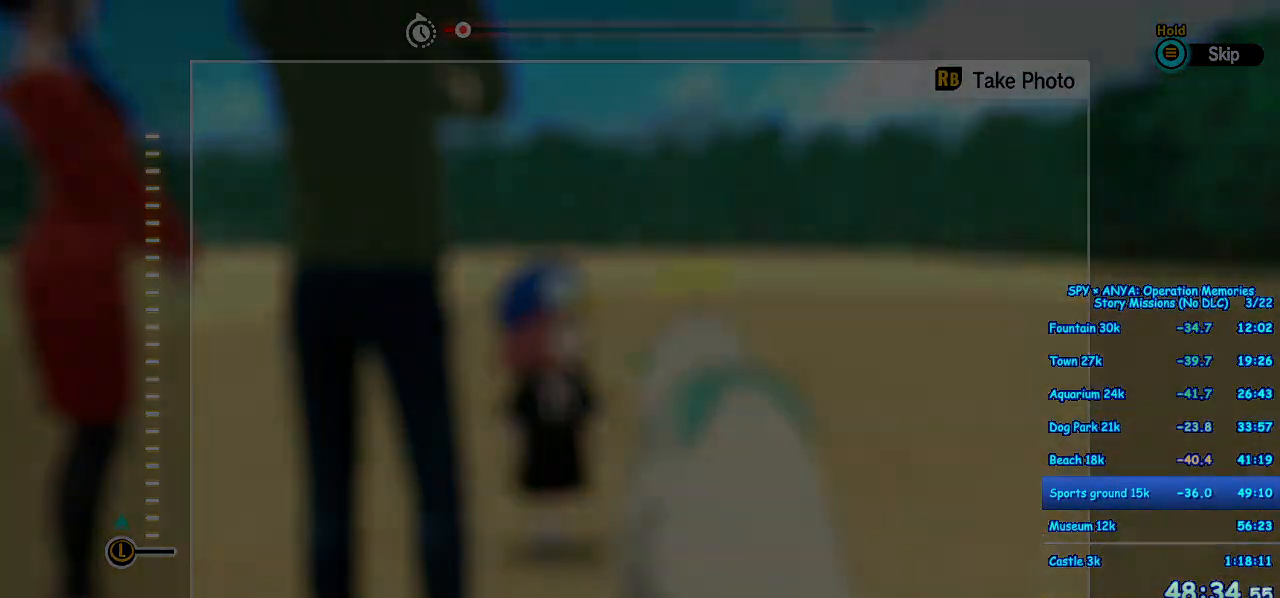
Gameplay with a controller (Xbox layout); each line is a JSON object with the inputs held at the frame after it (dt_ms = milliseconds from this image to that frame). "events" lists button and stick changes between this image and that frame as [ms after this image, input, new state], when the widget could be followed in between. Not read: DPAD_DOWN DPAD_LEFT DPAD_RIGHT DPAD_UP L2 L3 R2 R3 SELECT.
{"dt_ms": 500, "buttons": [], "left_stick": "center", "right_stick": "center", "events": [[67, "B", "down"], [150, "B", "up"], [233, "B", "down"], [333, "B", "up"], [417, "B", "down"], [483, "B", "up"]]}
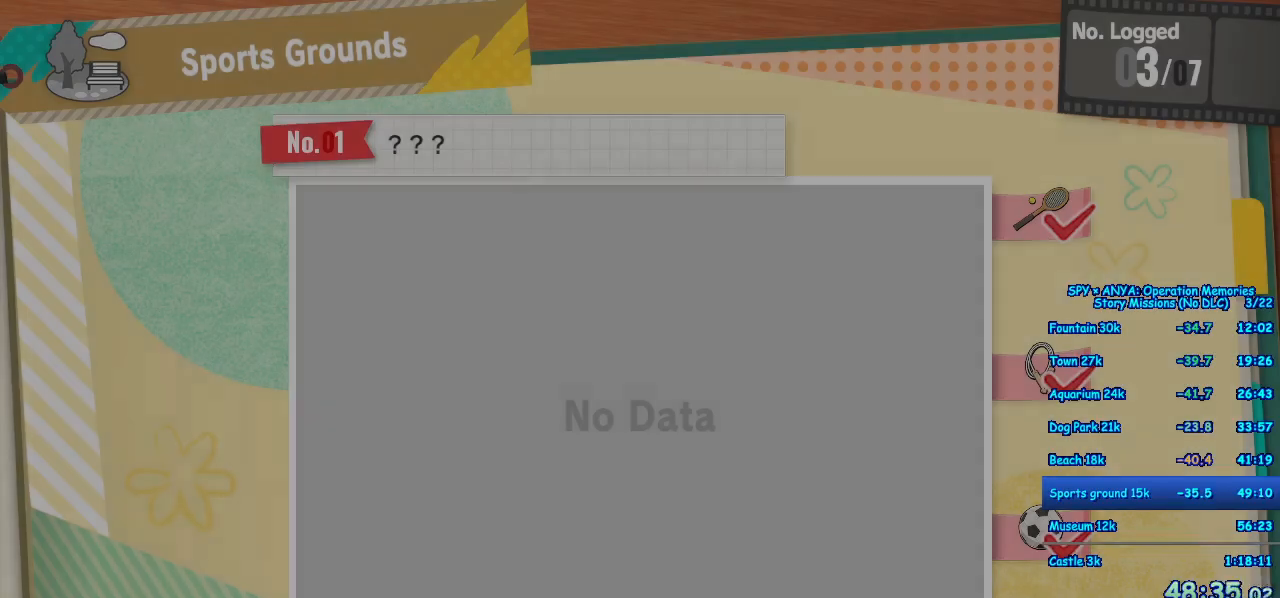
{"dt_ms": 500, "buttons": [], "left_stick": "center", "right_stick": "center", "events": [[83, "B", "down"], [150, "B", "up"], [250, "B", "down"], [333, "B", "up"], [417, "B", "down"], [483, "B", "up"]]}
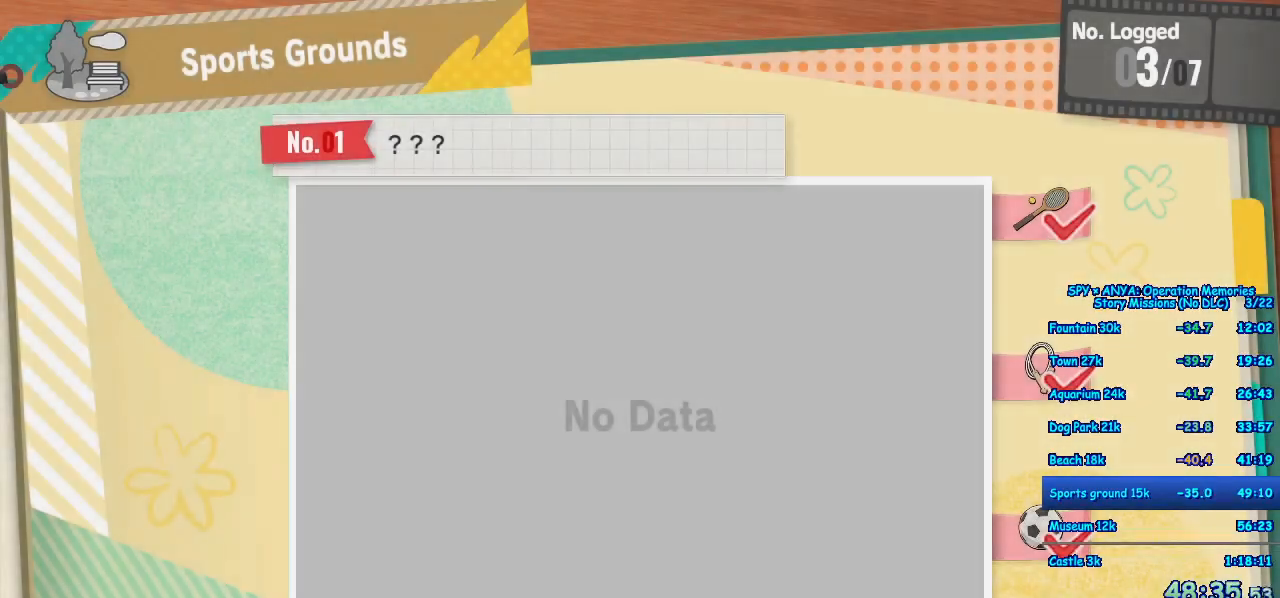
{"dt_ms": 500, "buttons": ["B"], "left_stick": "center", "right_stick": "center", "events": [[83, "B", "down"], [167, "B", "up"], [250, "B", "down"], [333, "B", "up"], [433, "B", "down"]]}
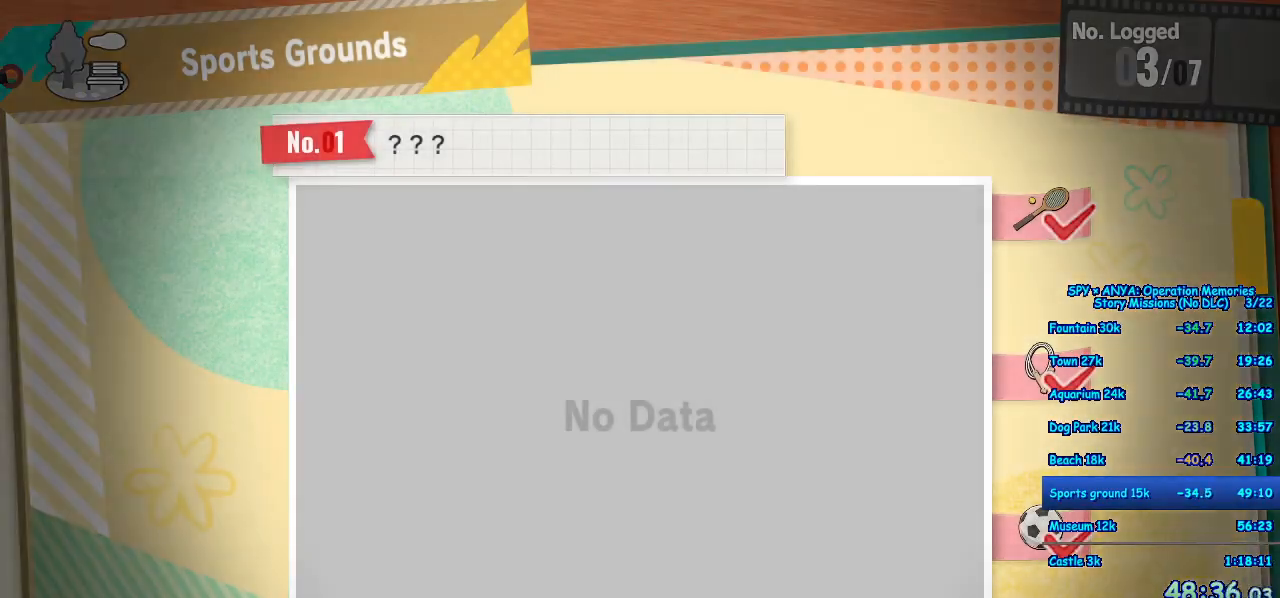
{"dt_ms": 500, "buttons": ["B"], "left_stick": "center", "right_stick": "center", "events": [[17, "B", "up"], [100, "B", "down"], [183, "B", "up"], [267, "B", "down"], [350, "B", "up"], [450, "B", "down"]]}
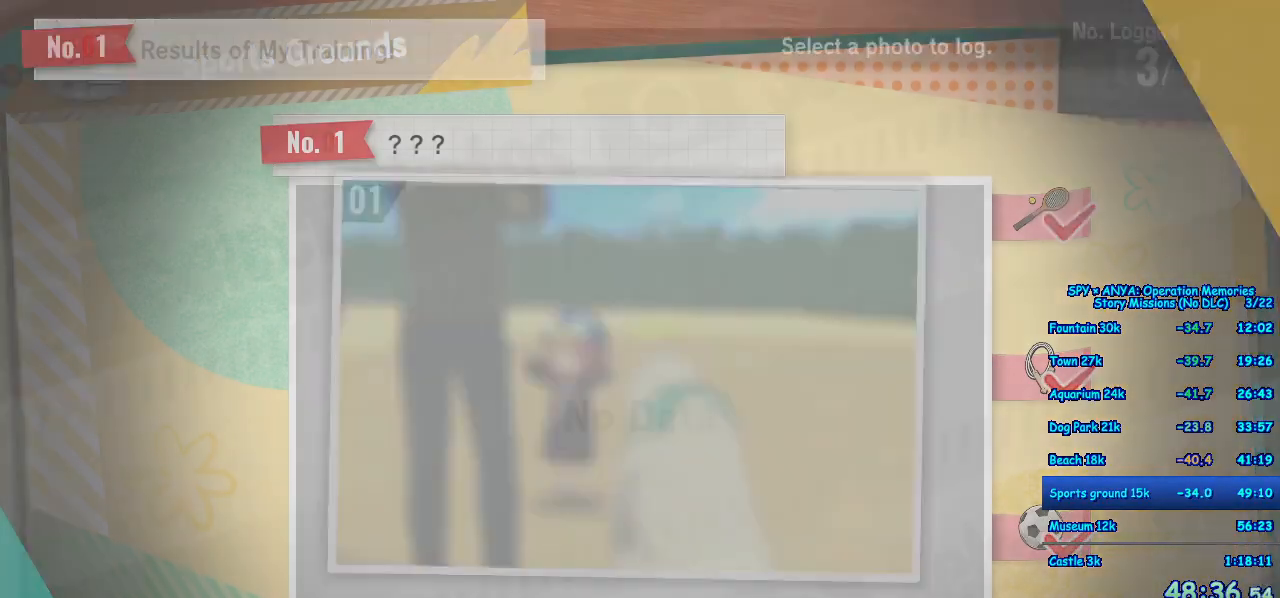
{"dt_ms": 1000, "buttons": ["B"], "left_stick": "center", "right_stick": "center"}
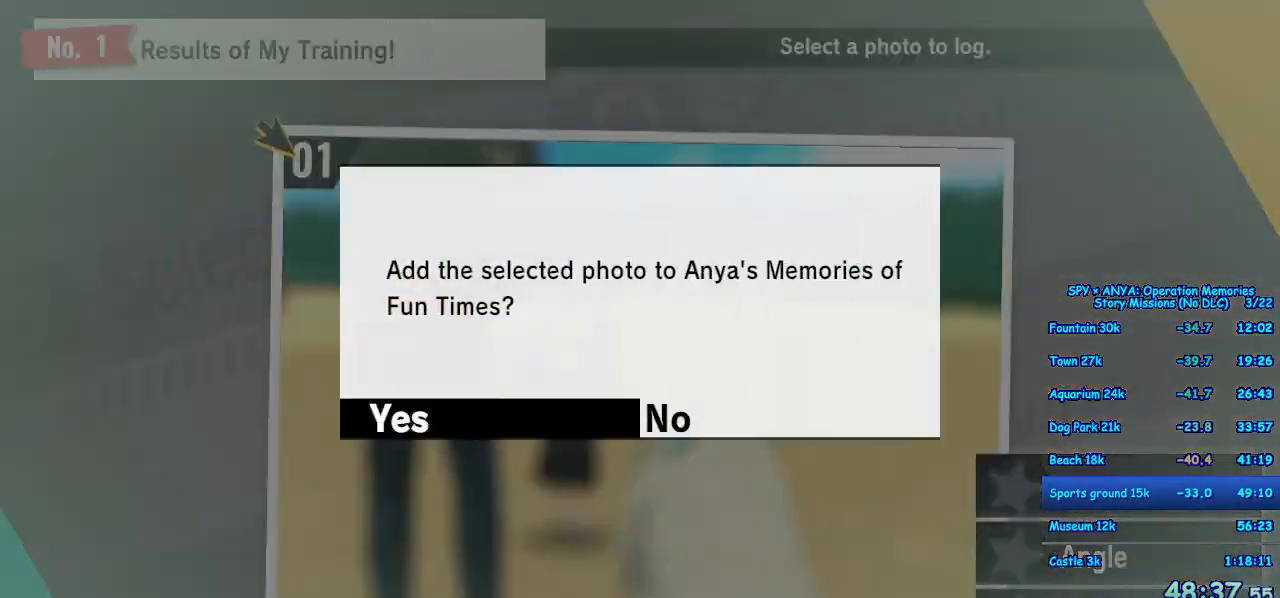
{"dt_ms": 500, "buttons": ["B"], "left_stick": "center", "right_stick": "center", "events": [[33, "B", "up"], [117, "B", "down"], [200, "B", "up"], [283, "B", "down"], [350, "B", "up"], [450, "B", "down"]]}
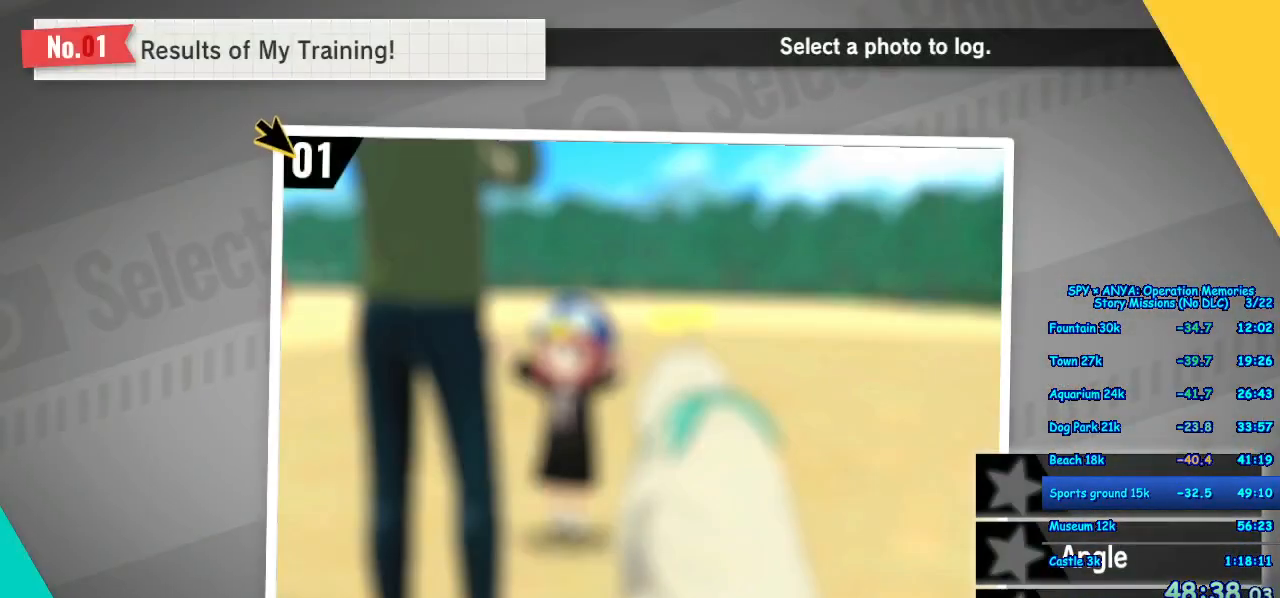
{"dt_ms": 500, "buttons": ["B"], "left_stick": "center", "right_stick": "center", "events": [[17, "B", "up"], [117, "B", "down"], [167, "B", "up"], [267, "B", "down"], [333, "B", "up"], [433, "B", "down"]]}
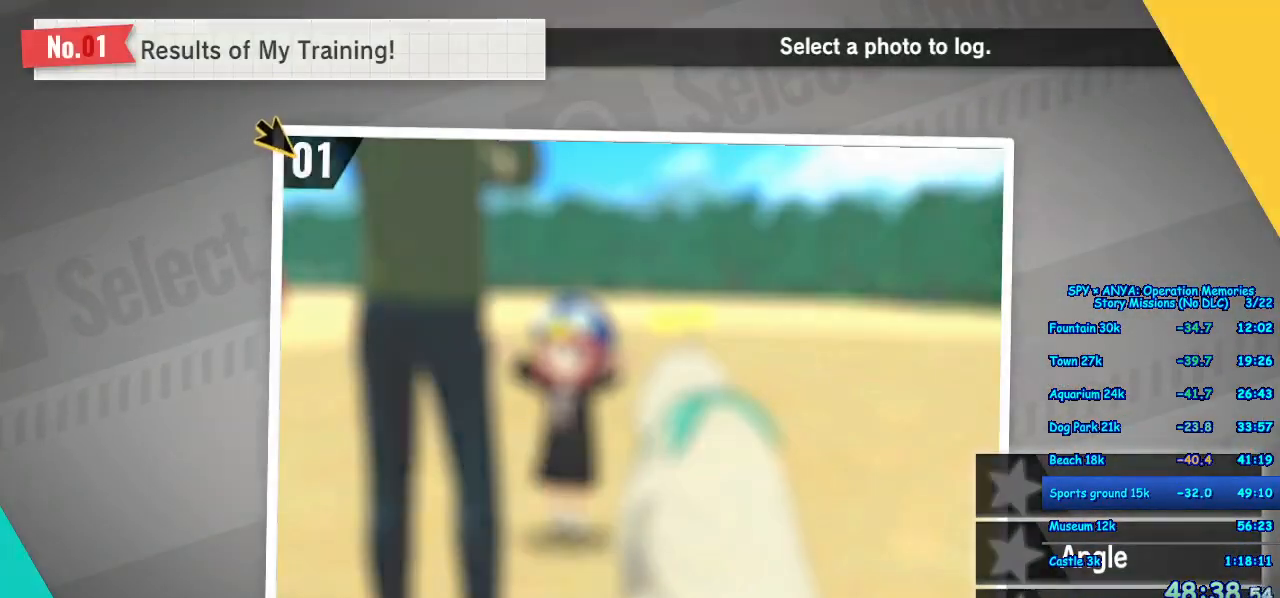
{"dt_ms": 500, "buttons": ["B"], "left_stick": "center", "right_stick": "center", "events": [[17, "B", "up"], [100, "B", "down"], [167, "B", "up"], [267, "B", "down"], [333, "B", "up"], [433, "B", "down"]]}
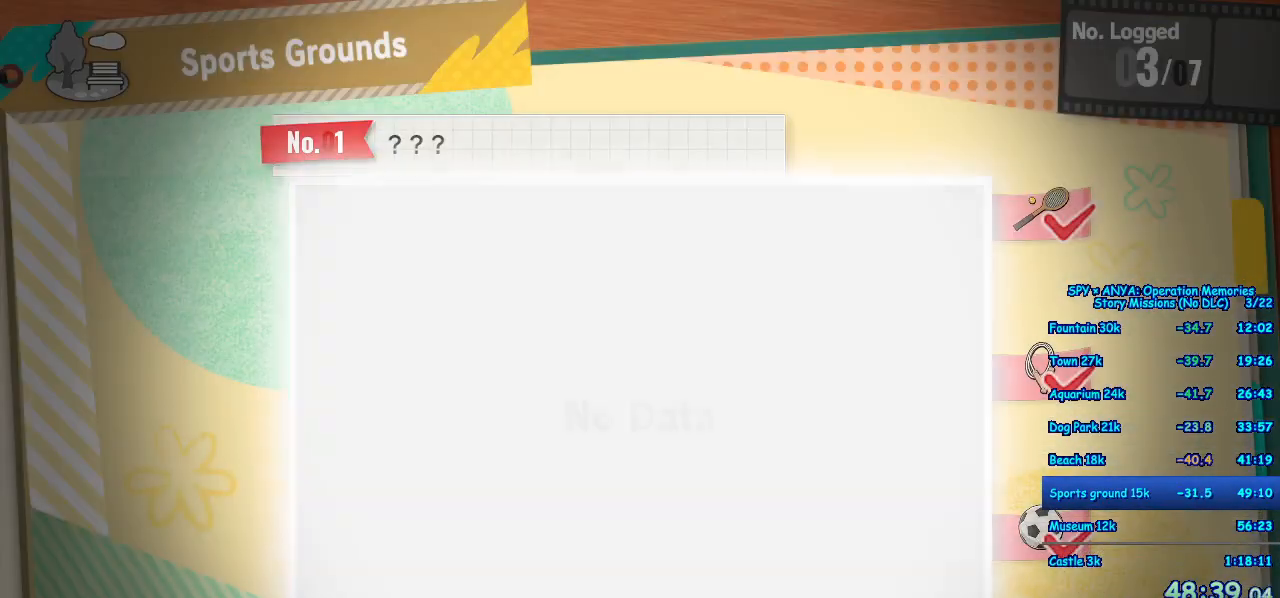
{"dt_ms": 500, "buttons": [], "left_stick": "center", "right_stick": "center", "events": [[17, "B", "up"], [233, "A", "down"], [300, "A", "up"], [417, "A", "down"], [483, "A", "up"]]}
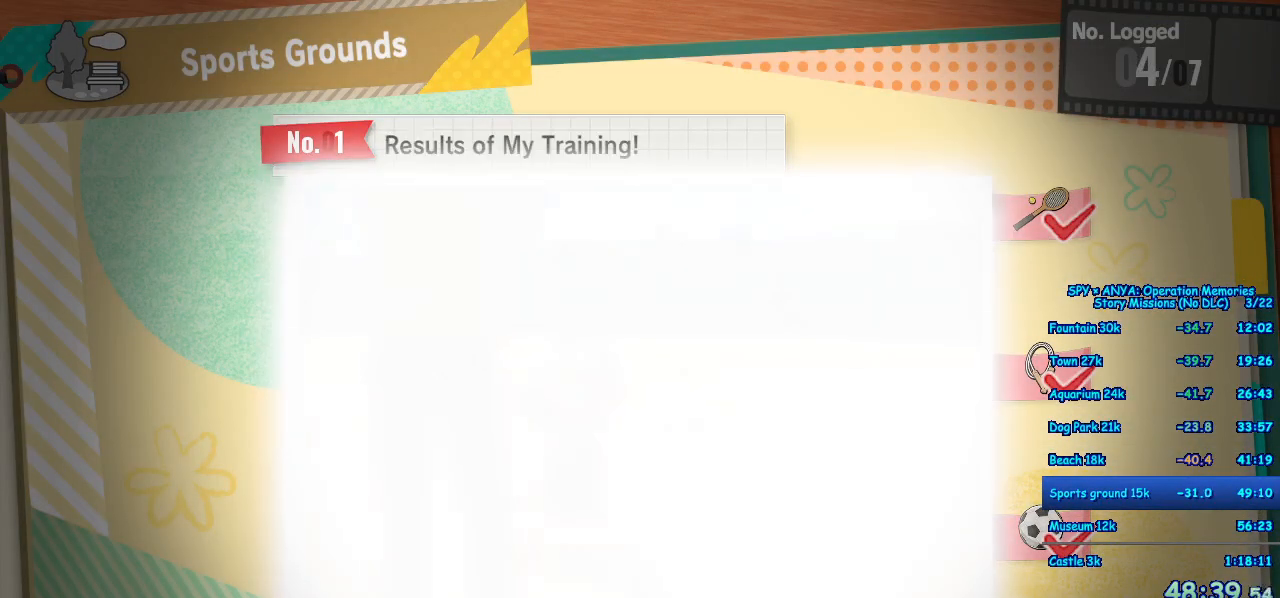
{"dt_ms": 500, "buttons": ["A"], "left_stick": "center", "right_stick": "center", "events": [[100, "A", "down"], [150, "A", "up"], [267, "A", "down"], [333, "A", "up"], [433, "A", "down"]]}
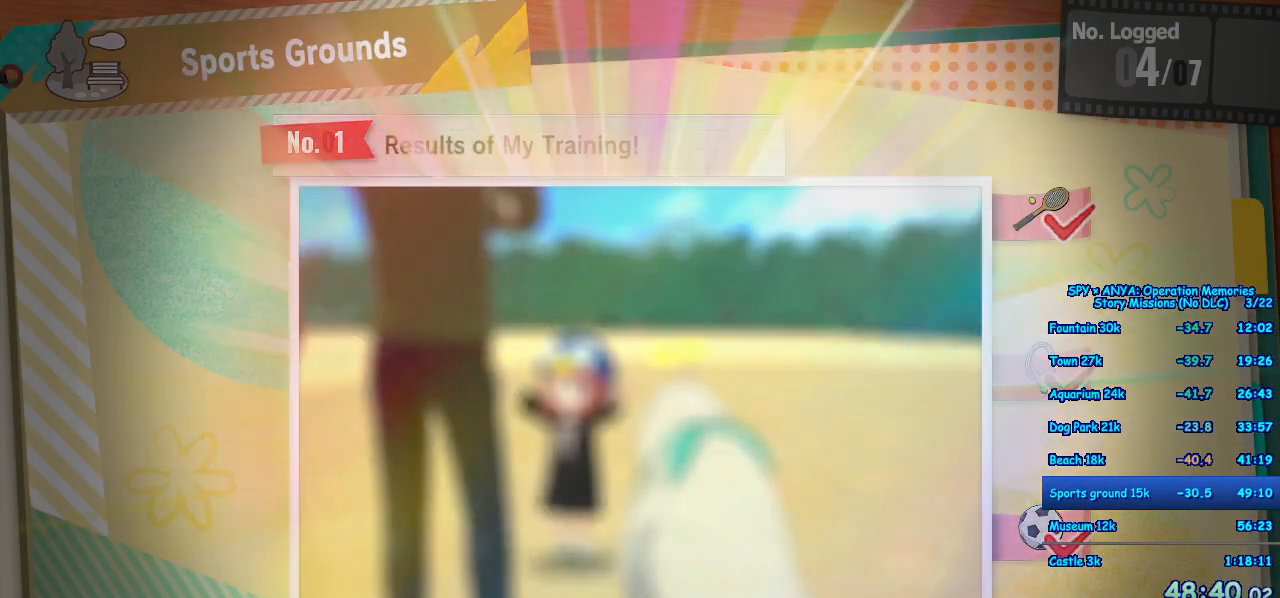
{"dt_ms": 500, "buttons": ["A"], "left_stick": "center", "right_stick": "center", "events": [[17, "A", "up"], [117, "A", "down"], [167, "A", "up"], [283, "A", "down"], [350, "A", "up"], [467, "A", "down"]]}
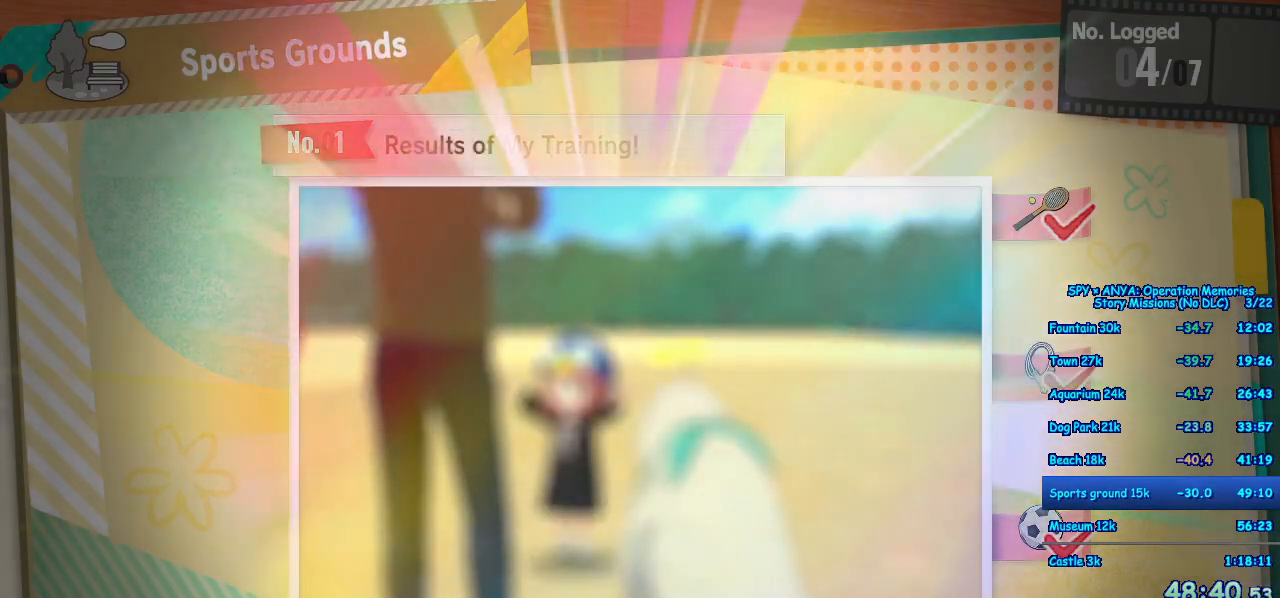
{"dt_ms": 500, "buttons": ["A"], "left_stick": "center", "right_stick": "center", "events": [[33, "A", "up"], [133, "A", "down"], [200, "A", "up"], [317, "A", "down"], [367, "A", "up"], [483, "A", "down"]]}
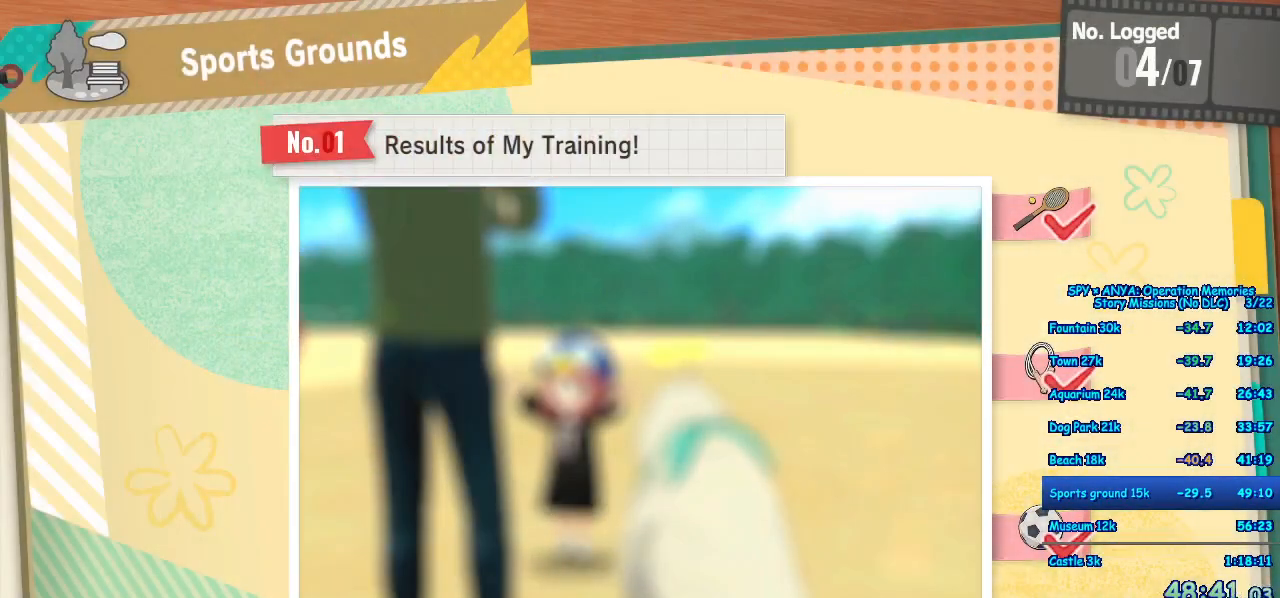
{"dt_ms": 500, "buttons": ["A"], "left_stick": "center", "right_stick": "center", "events": [[50, "A", "up"], [150, "A", "down"], [217, "A", "up"], [333, "A", "down"], [383, "A", "up"], [500, "A", "down"]]}
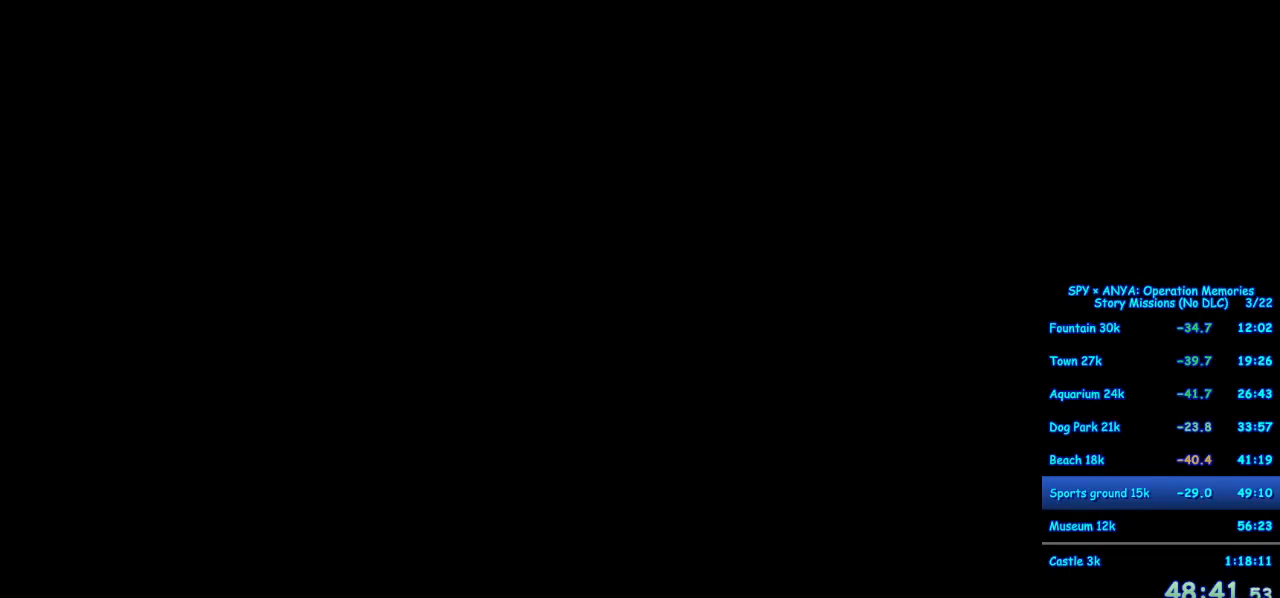
{"dt_ms": 500, "buttons": ["A"], "left_stick": "center", "right_stick": "center", "events": [[50, "A", "up"], [150, "A", "down"], [217, "A", "up"], [333, "A", "down"], [383, "A", "up"], [483, "A", "down"]]}